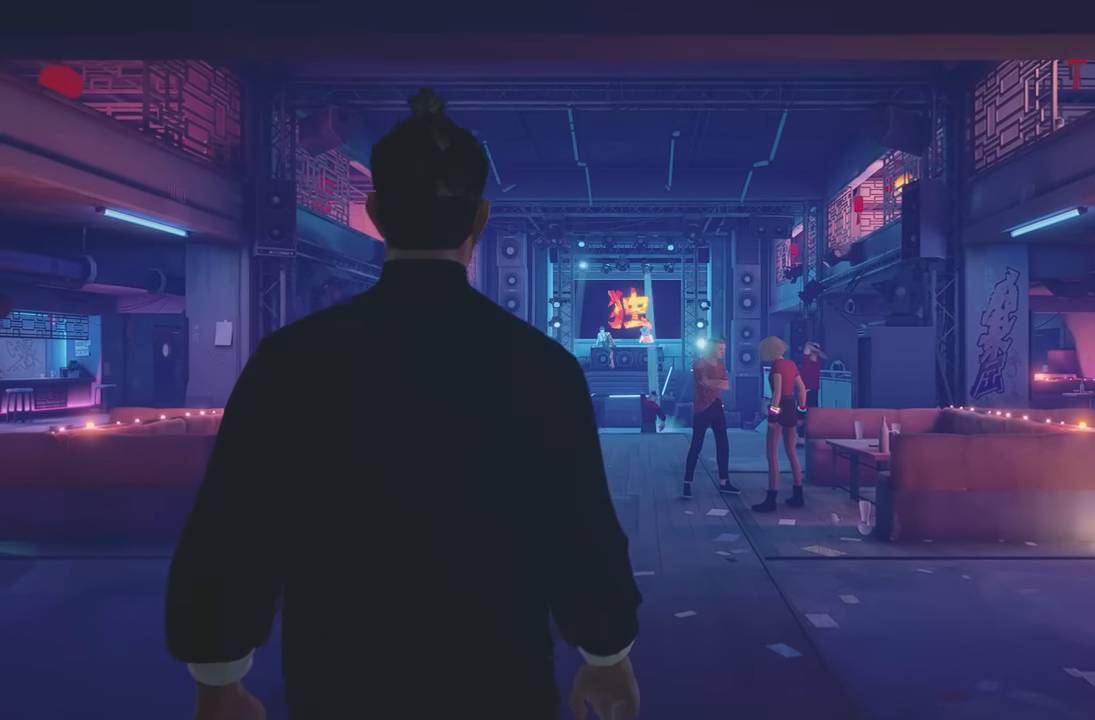
Gameplay with a controller (Xbox layout); each line is a JSON object with the inputs held at the frame after it. "events" lists button and stick changes between this image and that frame as [ms after this image, input, new state], when the widget could be followed in between. Not read: L2.
{"buttons": [], "left_stick": "up", "right_stick": "center", "events": []}
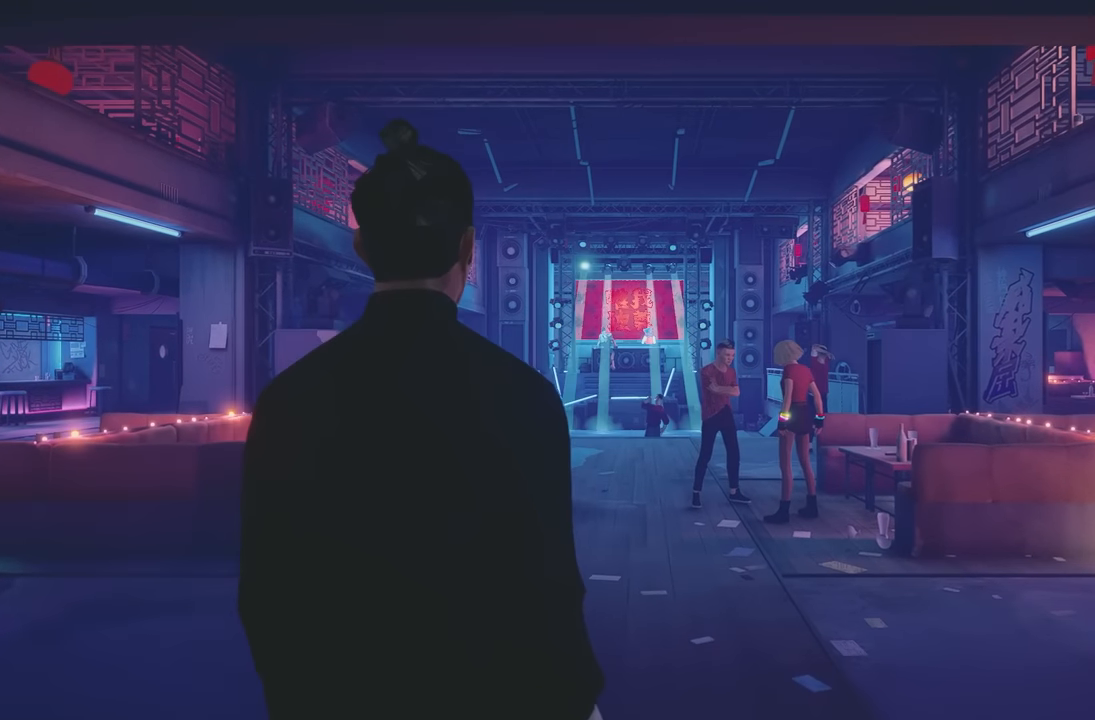
{"buttons": [], "left_stick": "up", "right_stick": "center", "events": []}
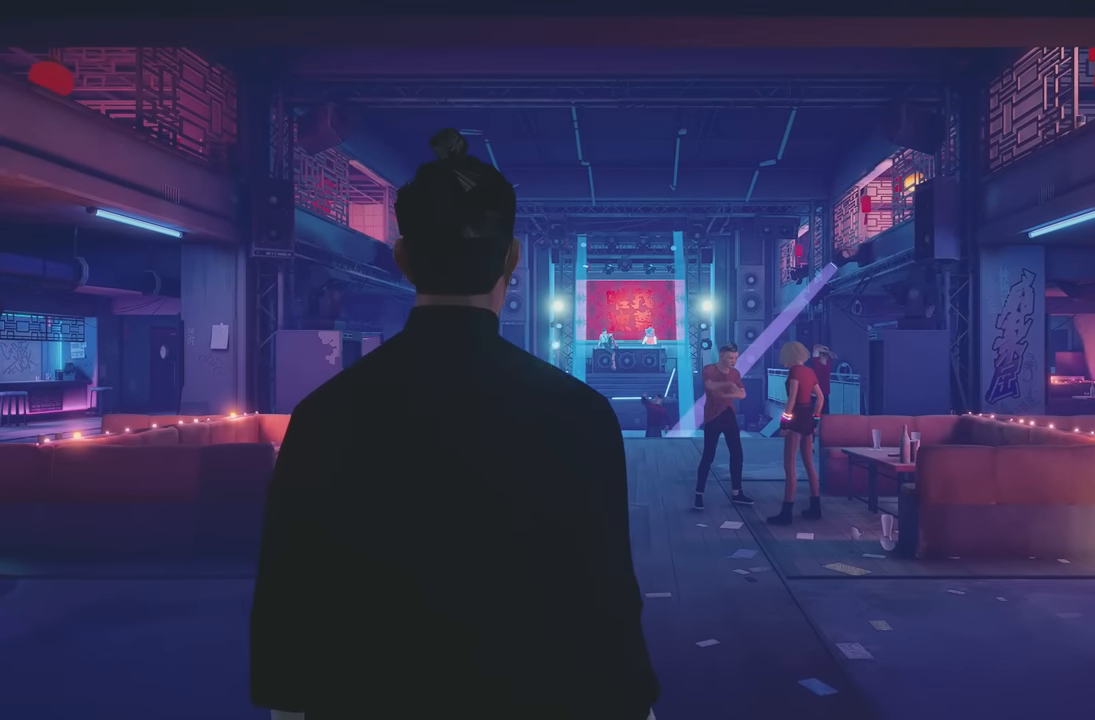
{"buttons": ["R2"], "left_stick": "up", "right_stick": "center", "events": [[33, "R2", "down"], [267, "right_stick", "down"], [400, "right_stick", "center"]]}
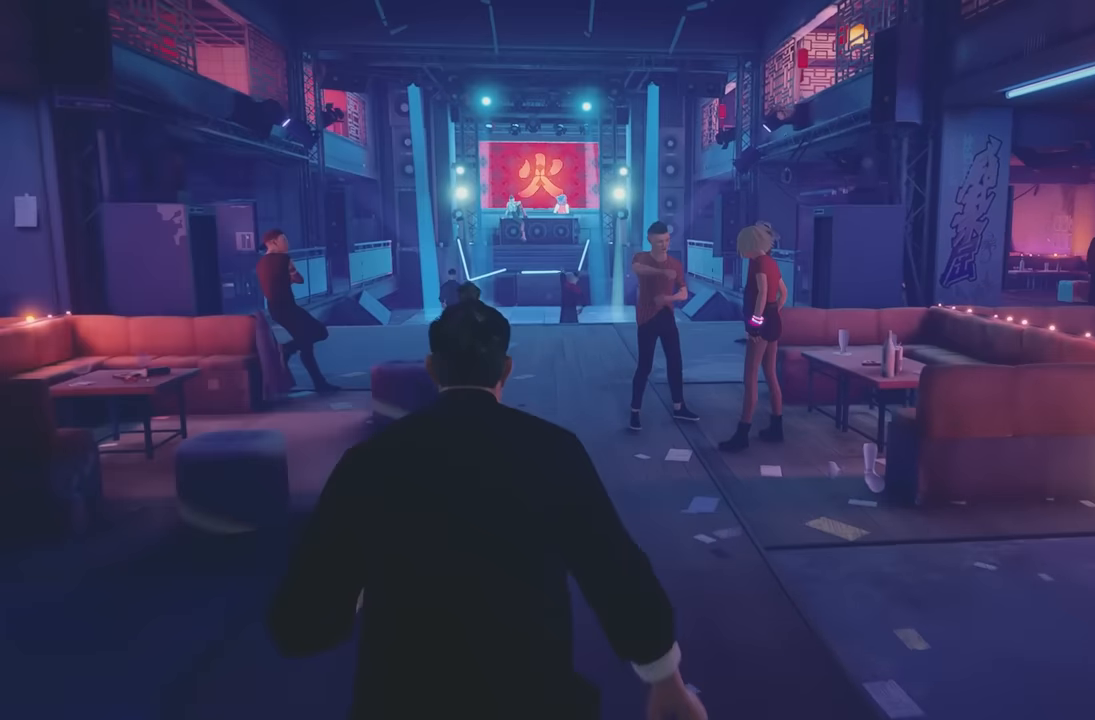
{"buttons": ["X", "R2"], "left_stick": "up", "right_stick": "center", "events": [[83, "right_stick", "right"], [150, "right_stick", "center"], [483, "X", "down"]]}
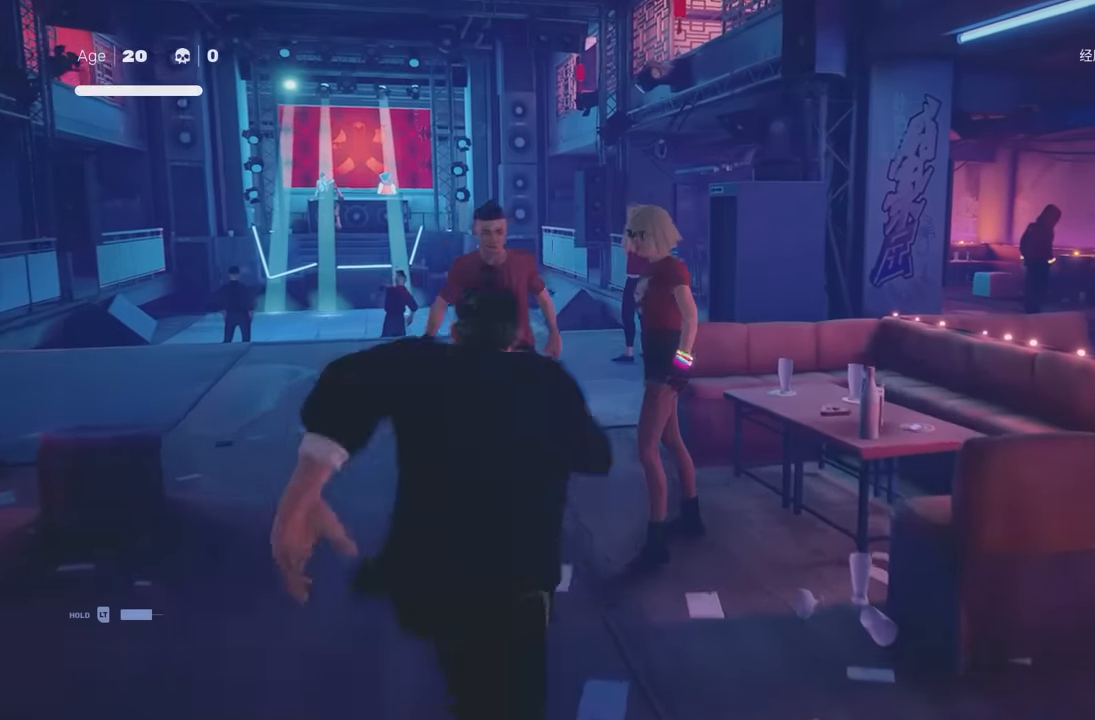
{"buttons": ["R2"], "left_stick": "up-right", "right_stick": "center", "events": [[133, "X", "up"], [417, "left_stick", "up-right"]]}
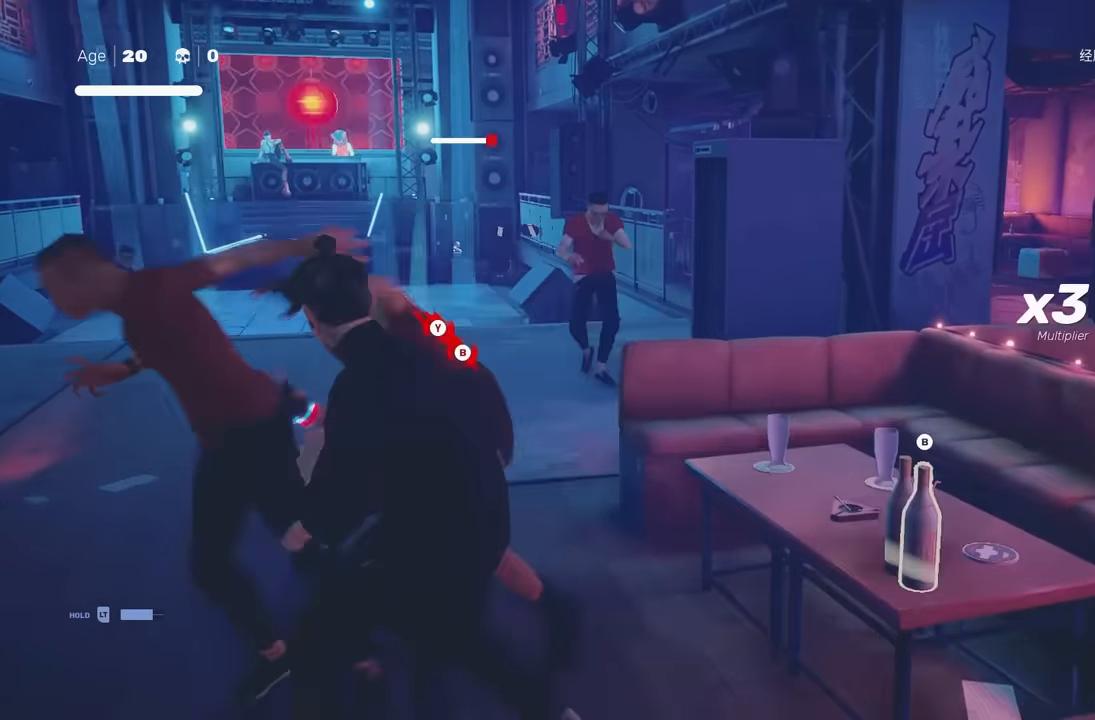
{"buttons": [], "left_stick": "center", "right_stick": "center", "events": [[17, "B", "down"], [33, "Y", "down"], [267, "R2", "up"], [283, "B", "up"], [283, "Y", "up"], [367, "left_stick", "center"]]}
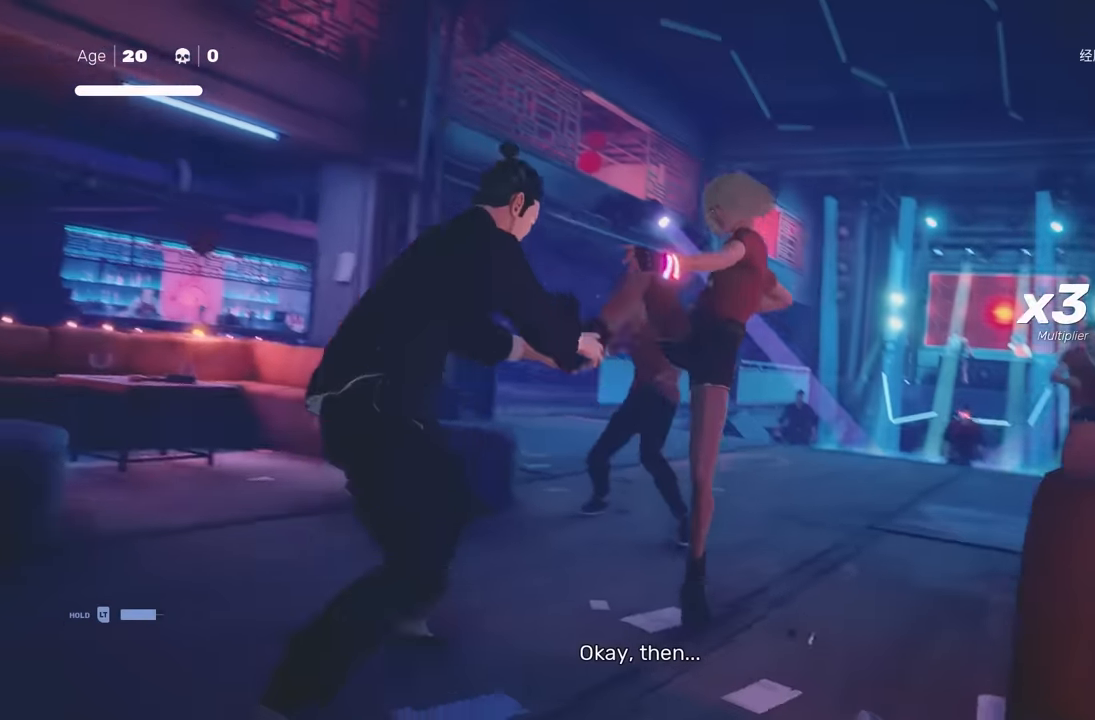
{"buttons": [], "left_stick": "up", "right_stick": "center", "events": [[417, "left_stick", "up"]]}
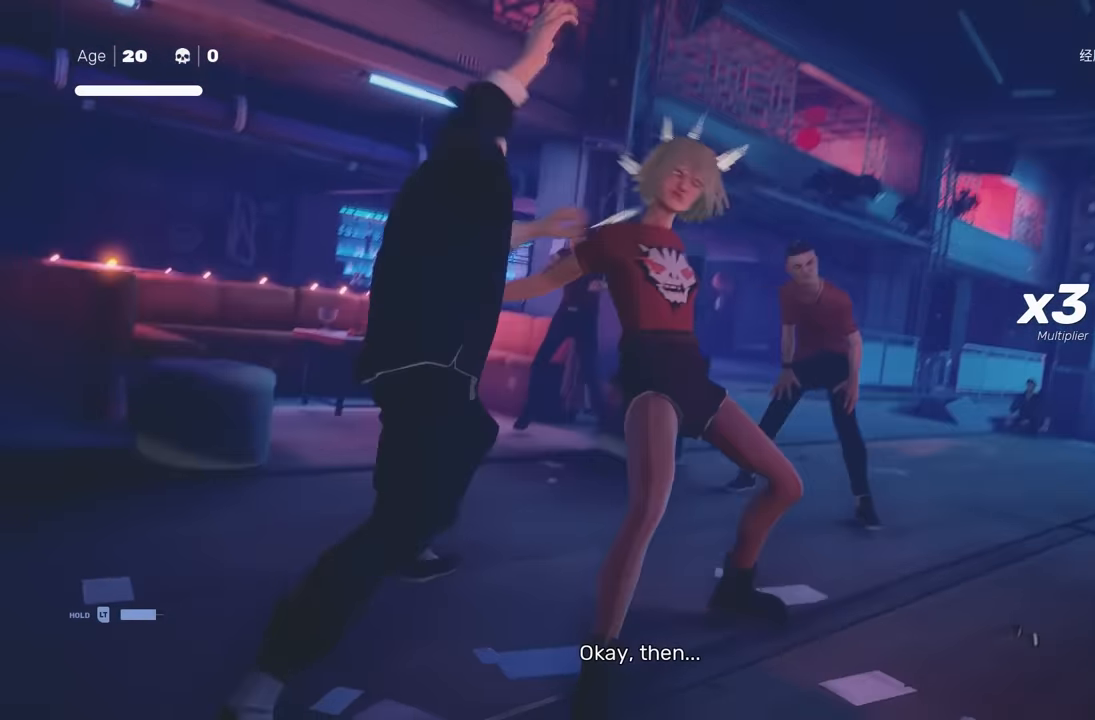
{"buttons": [], "left_stick": "center", "right_stick": "center", "events": [[50, "left_stick", "center"], [133, "left_stick", "up"], [250, "Y", "down"], [317, "left_stick", "center"], [400, "Y", "up"]]}
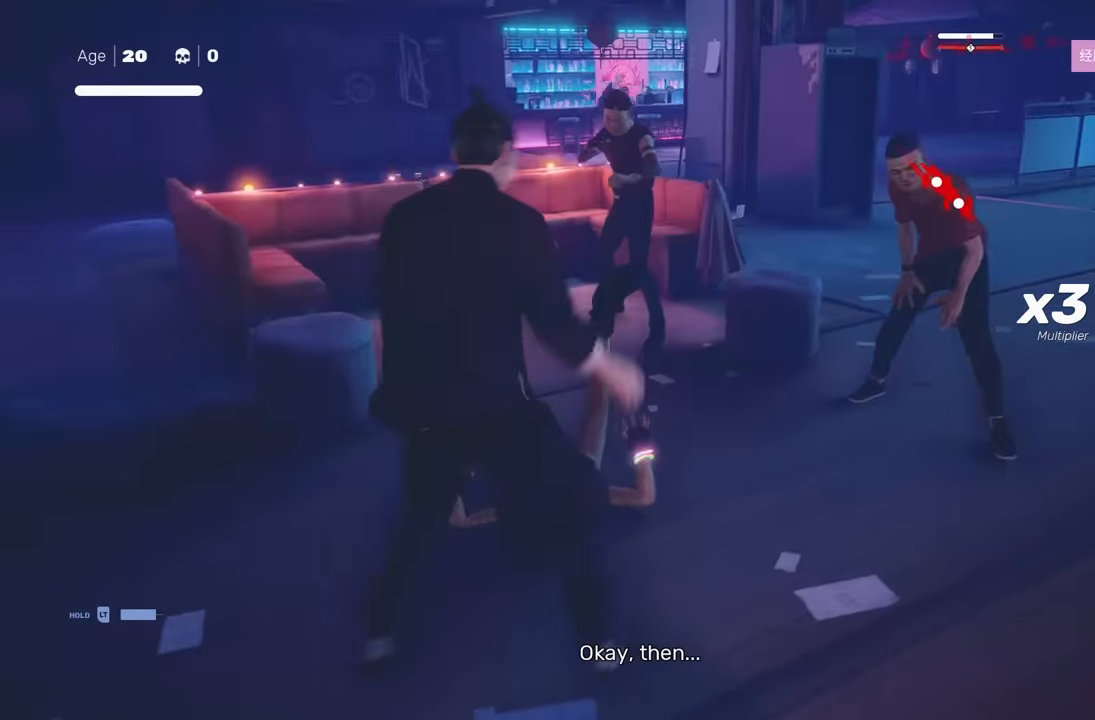
{"buttons": ["A", "X"], "left_stick": "up-left", "right_stick": "center", "events": [[317, "left_stick", "up"], [400, "left_stick", "up-left"], [433, "A", "down"], [450, "X", "down"]]}
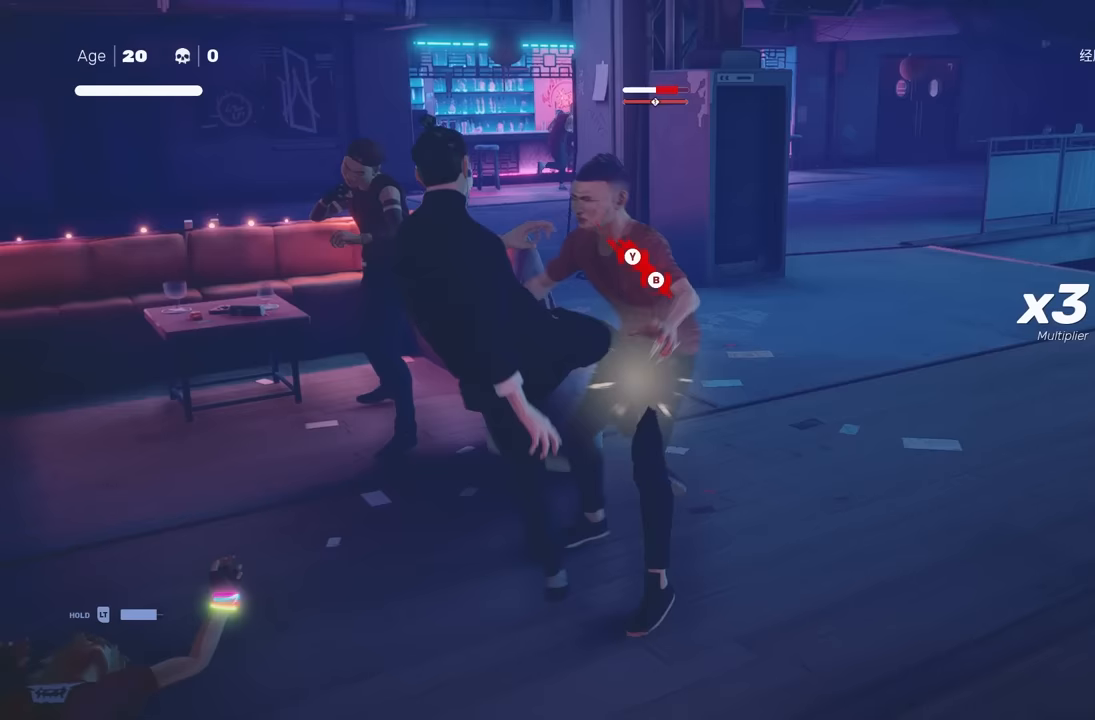
{"buttons": [], "left_stick": "center", "right_stick": "center", "events": [[150, "X", "up"], [183, "A", "up"], [267, "left_stick", "center"], [333, "Y", "down"], [450, "Y", "up"]]}
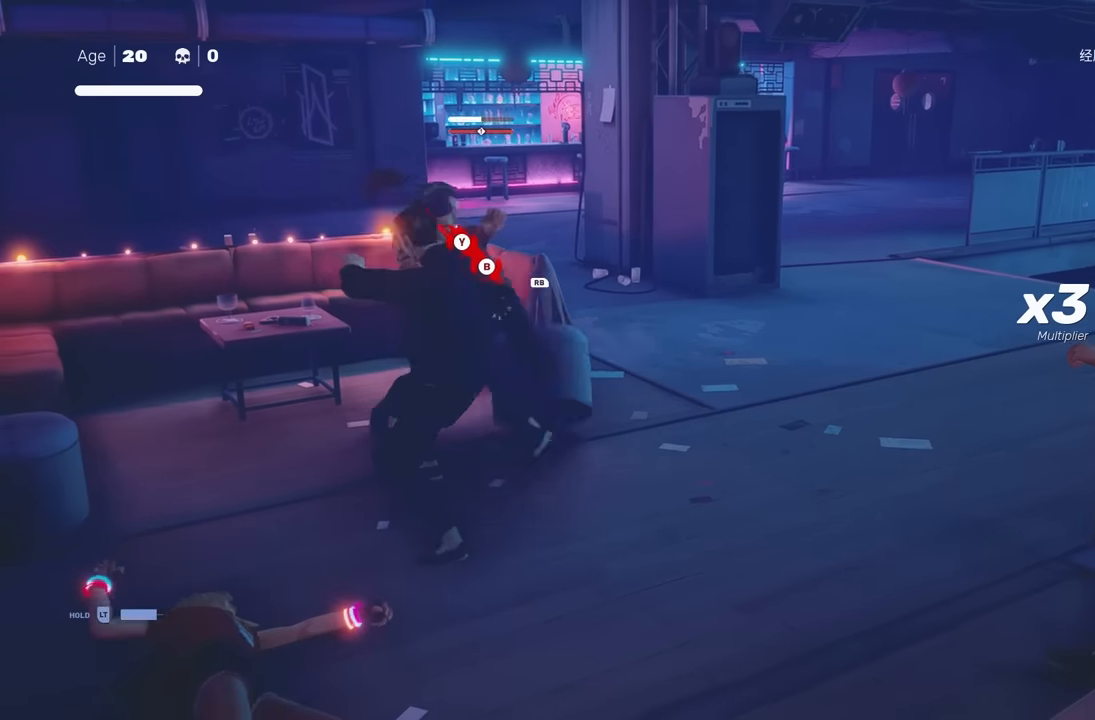
{"buttons": [], "left_stick": "center", "right_stick": "center", "events": []}
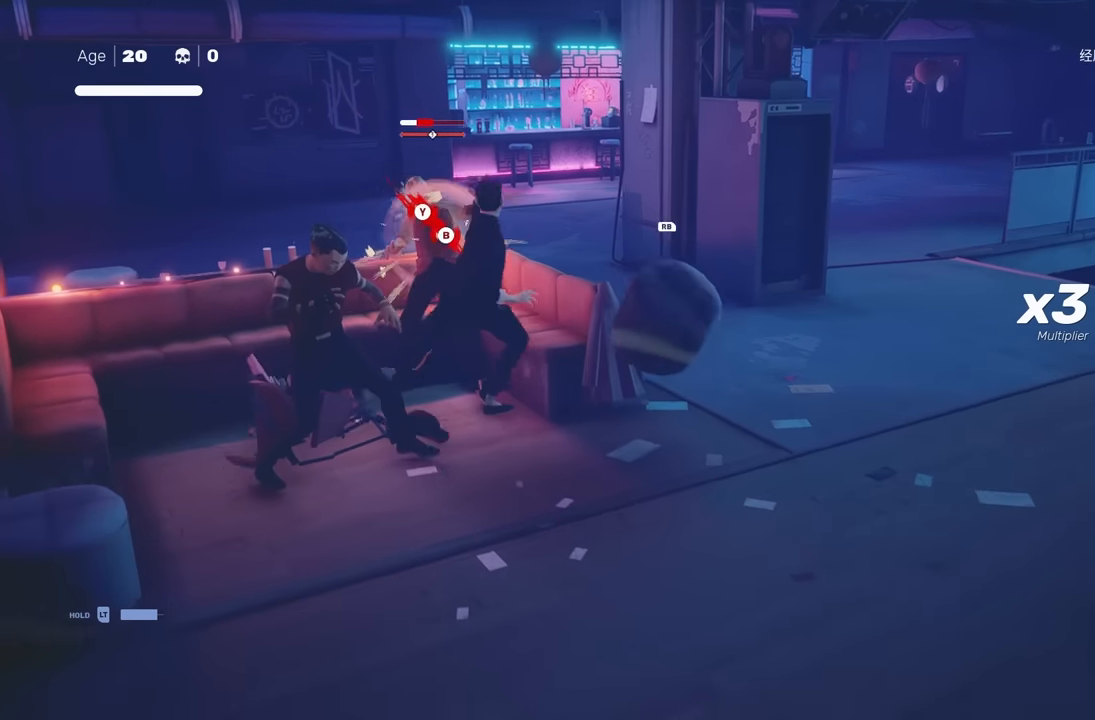
{"buttons": [], "left_stick": "center", "right_stick": "center", "events": [[50, "left_stick", "up"], [217, "left_stick", "center"], [267, "left_stick", "down"], [333, "X", "down"], [433, "left_stick", "center"], [450, "X", "up"]]}
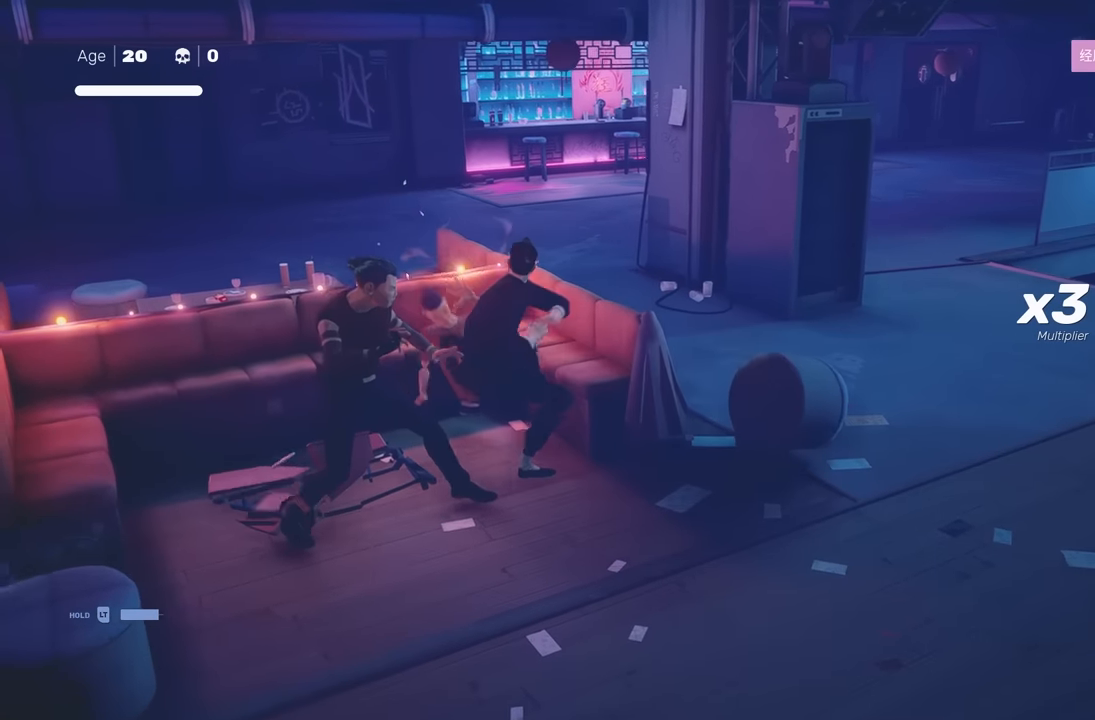
{"buttons": [], "left_stick": "center", "right_stick": "center", "events": [[183, "Y", "down"], [300, "Y", "up"]]}
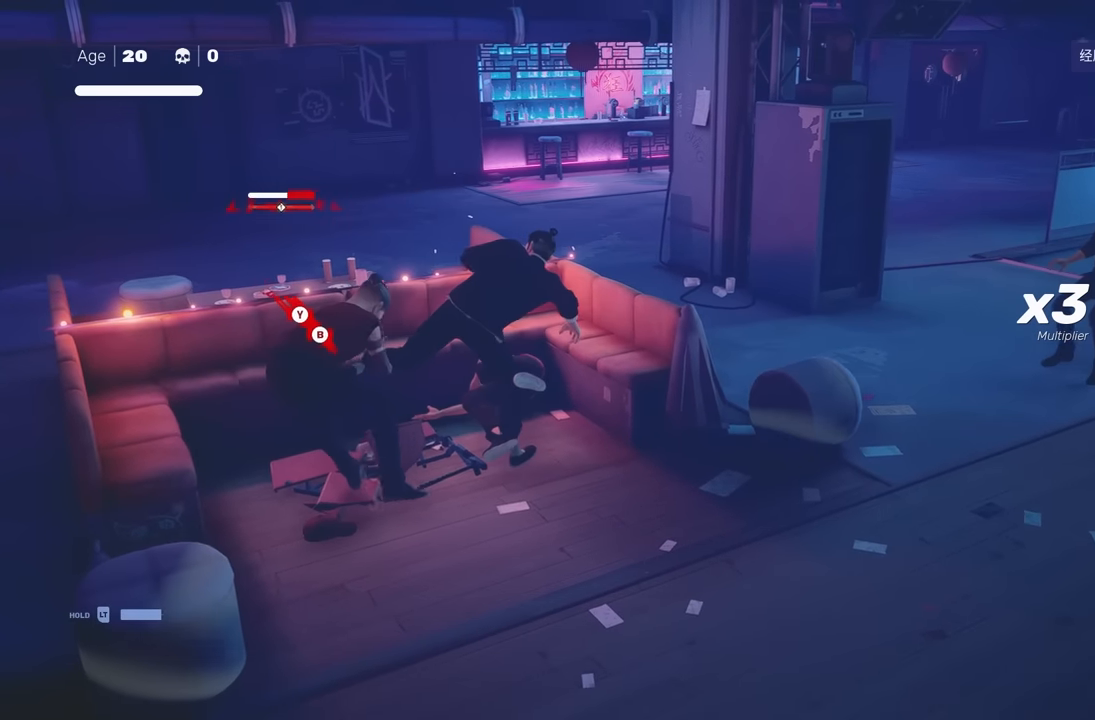
{"buttons": [], "left_stick": "center", "right_stick": "center", "events": []}
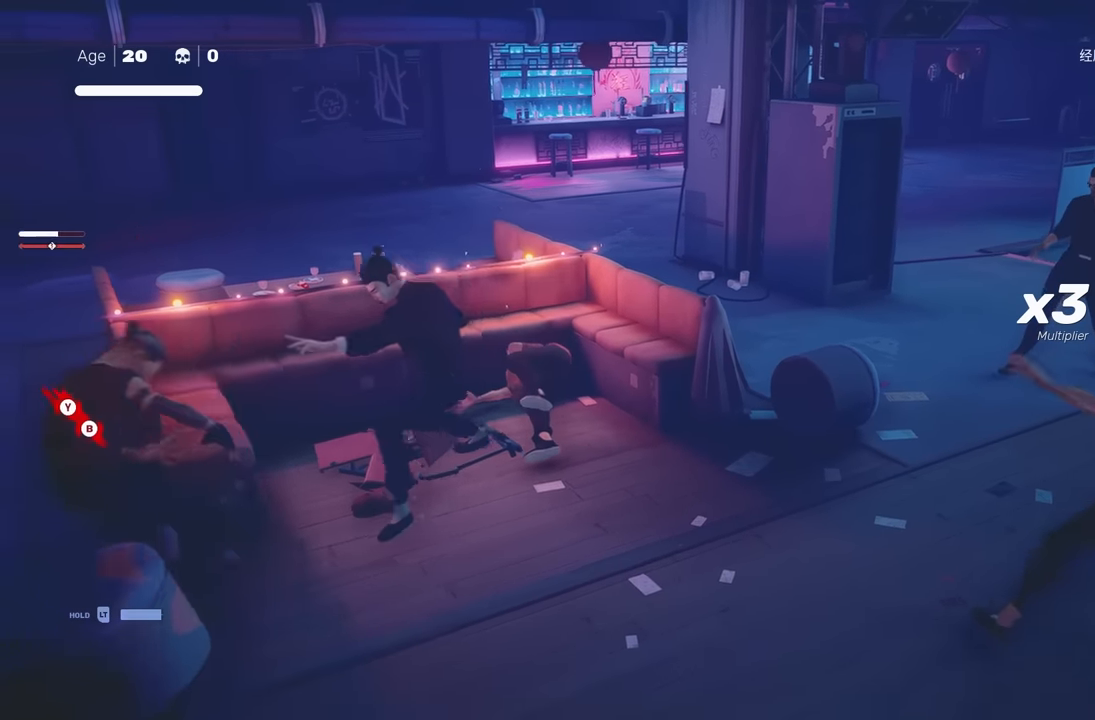
{"buttons": [], "left_stick": "center", "right_stick": "center", "events": []}
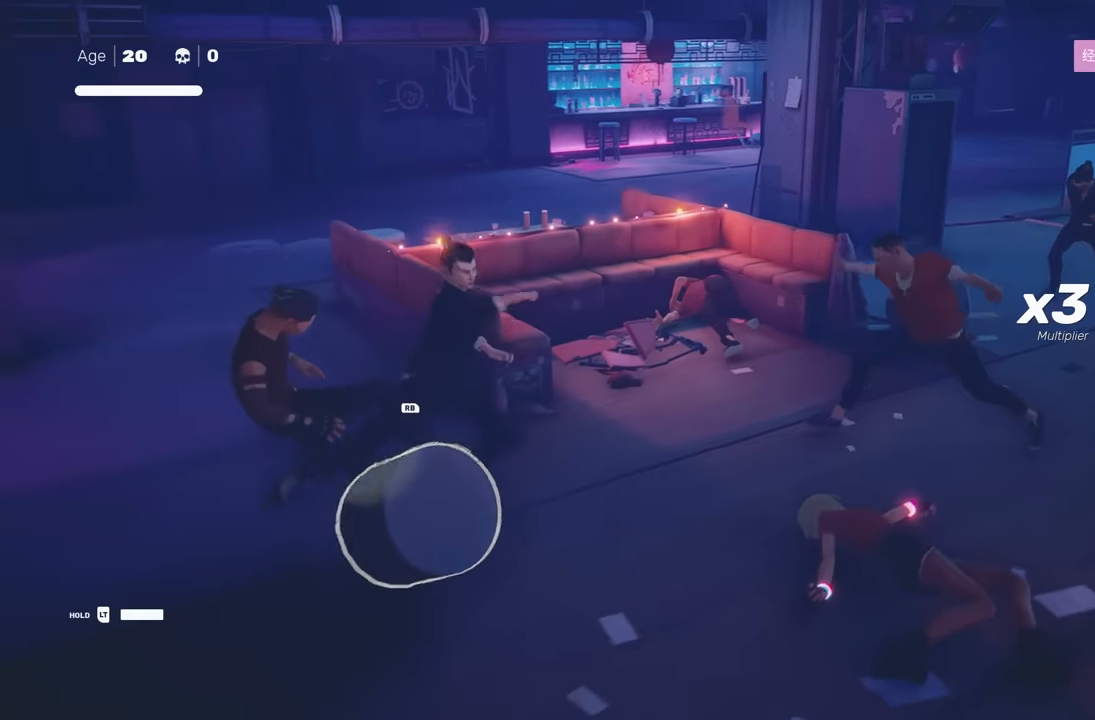
{"buttons": [], "left_stick": "center", "right_stick": "center", "events": []}
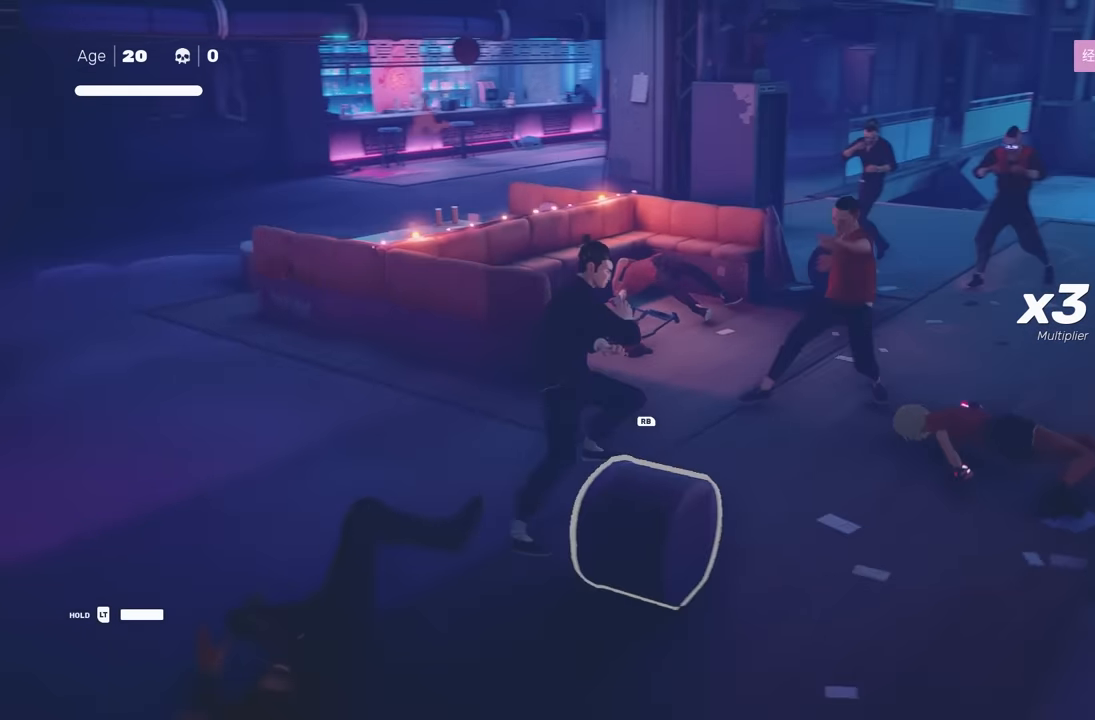
{"buttons": [], "left_stick": "center", "right_stick": "center", "events": [[133, "left_stick", "up"], [200, "left_stick", "center"], [283, "left_stick", "up"], [383, "X", "down"], [400, "left_stick", "center"], [483, "X", "up"]]}
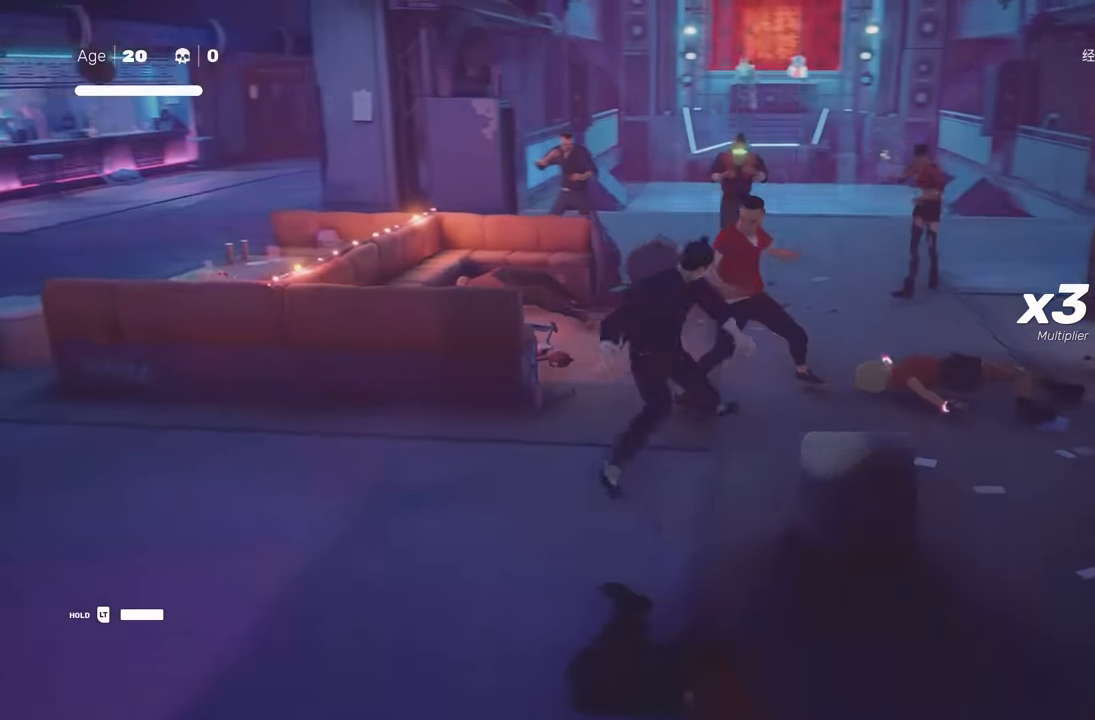
{"buttons": [], "left_stick": "center", "right_stick": "center", "events": [[233, "Y", "down"], [333, "Y", "up"]]}
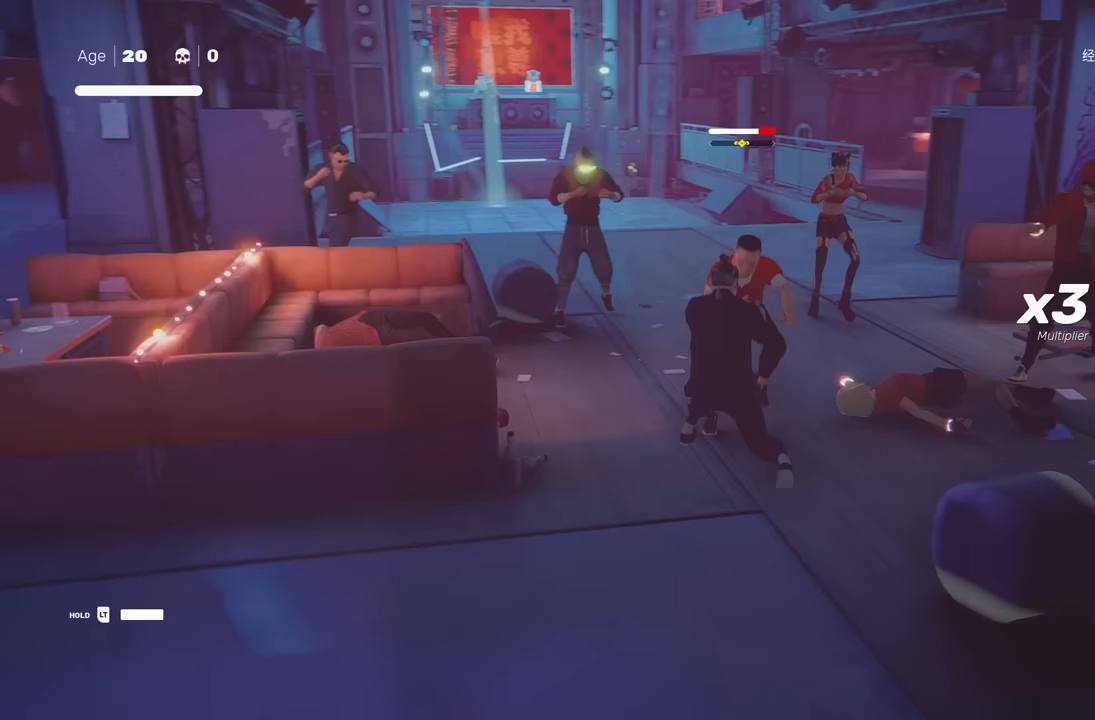
{"buttons": [], "left_stick": "center", "right_stick": "center", "events": []}
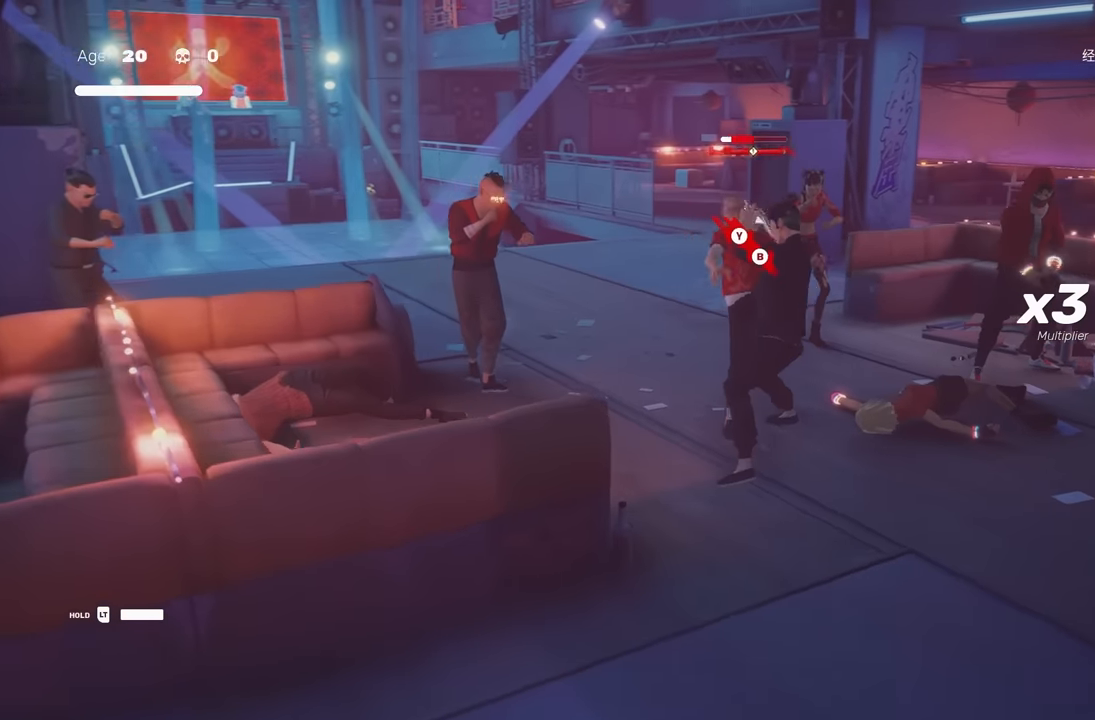
{"buttons": [], "left_stick": "center", "right_stick": "center", "events": [[183, "Y", "down"], [283, "Y", "up"]]}
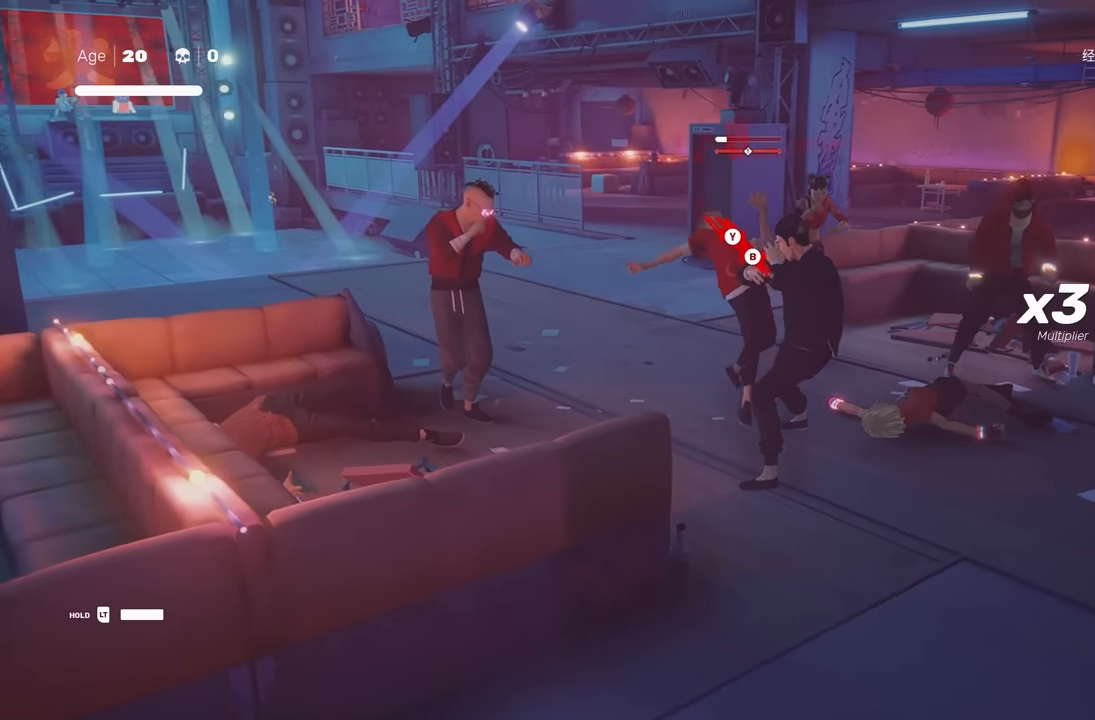
{"buttons": ["Y"], "left_stick": "center", "right_stick": "center", "events": [[500, "Y", "down"]]}
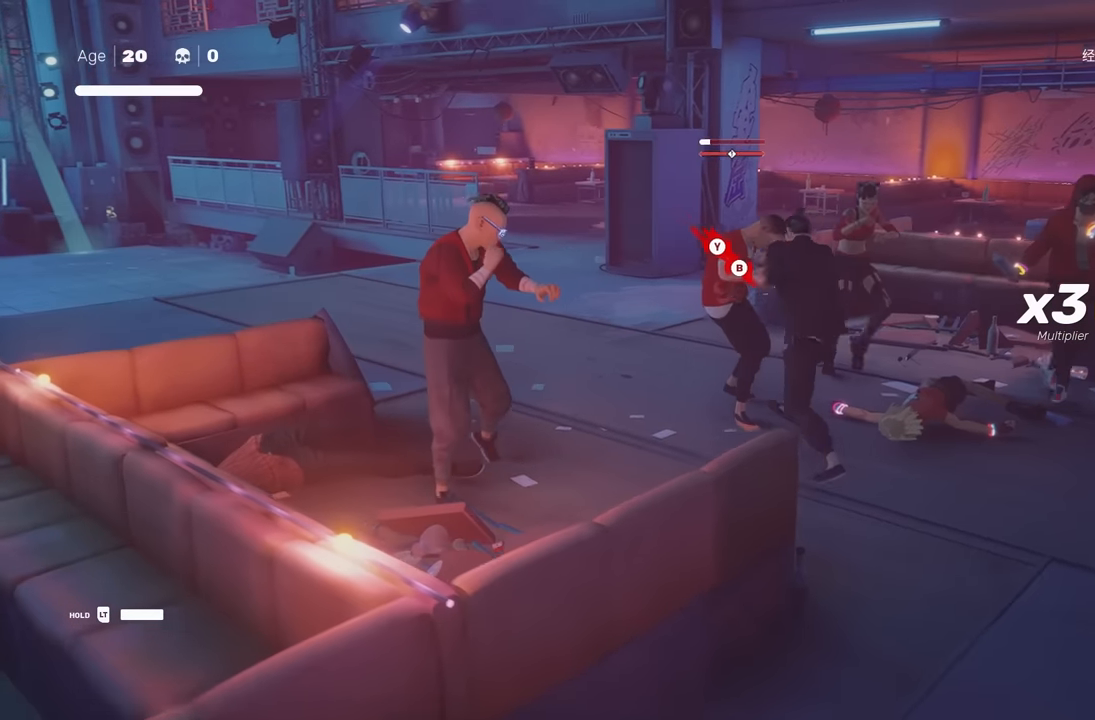
{"buttons": [], "left_stick": "center", "right_stick": "center", "events": [[133, "Y", "up"]]}
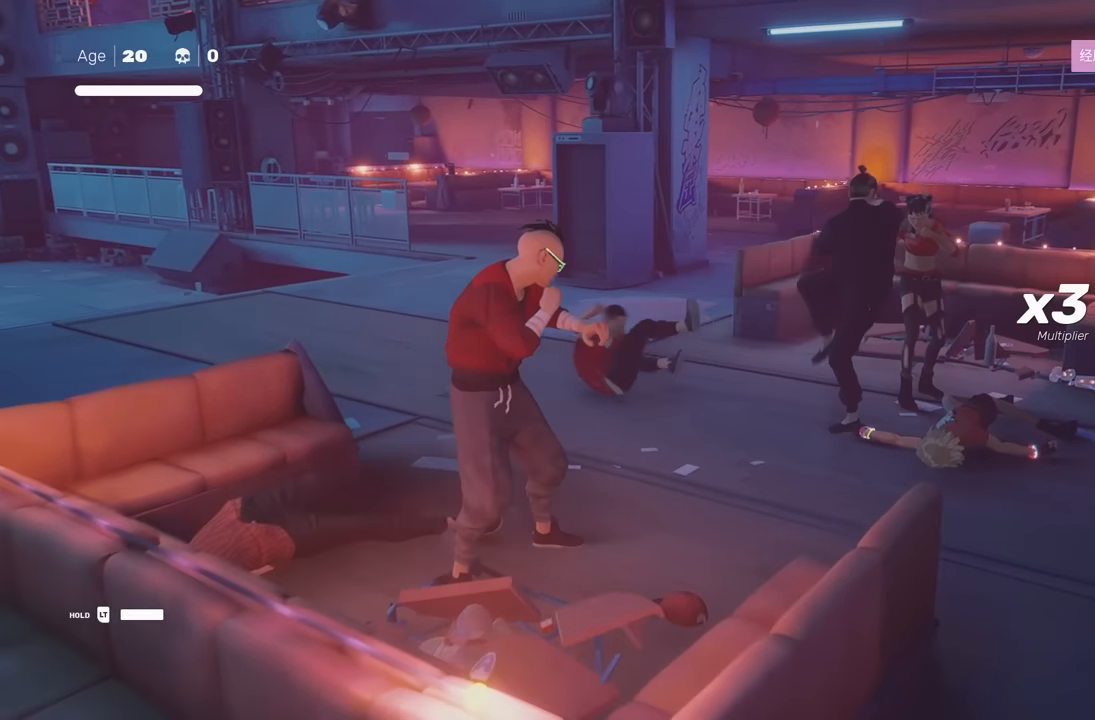
{"buttons": [], "left_stick": "center", "right_stick": "center", "events": [[83, "Y", "down"], [233, "Y", "up"]]}
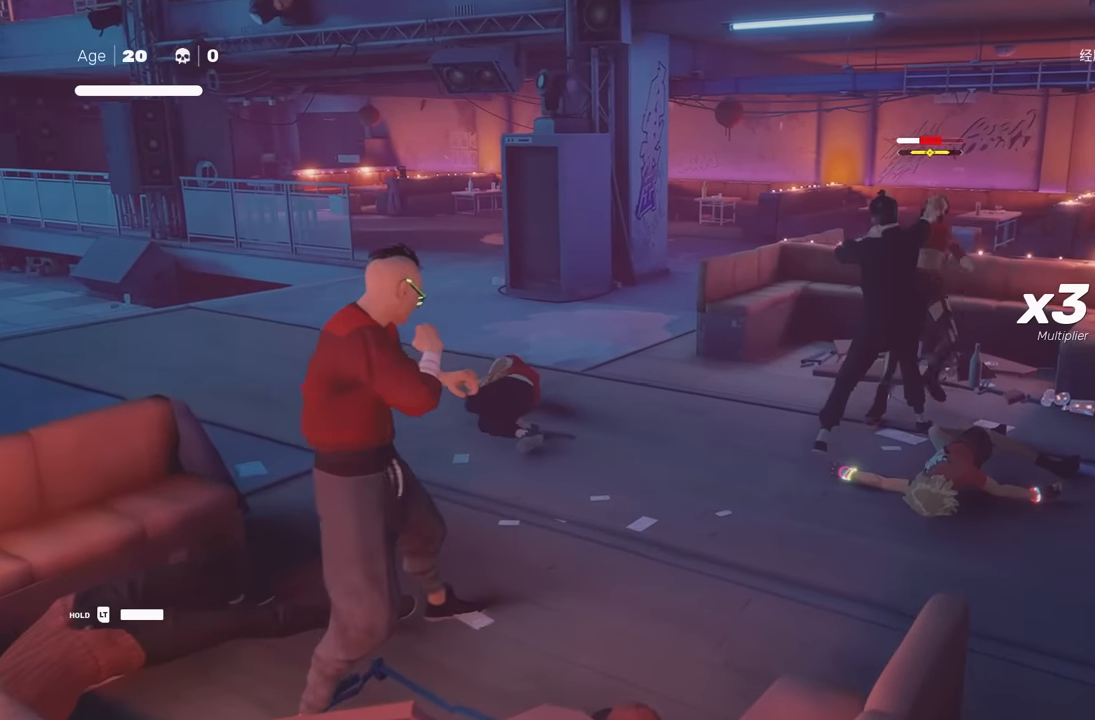
{"buttons": [], "left_stick": "center", "right_stick": "center", "events": [[83, "Y", "down"], [167, "Y", "up"]]}
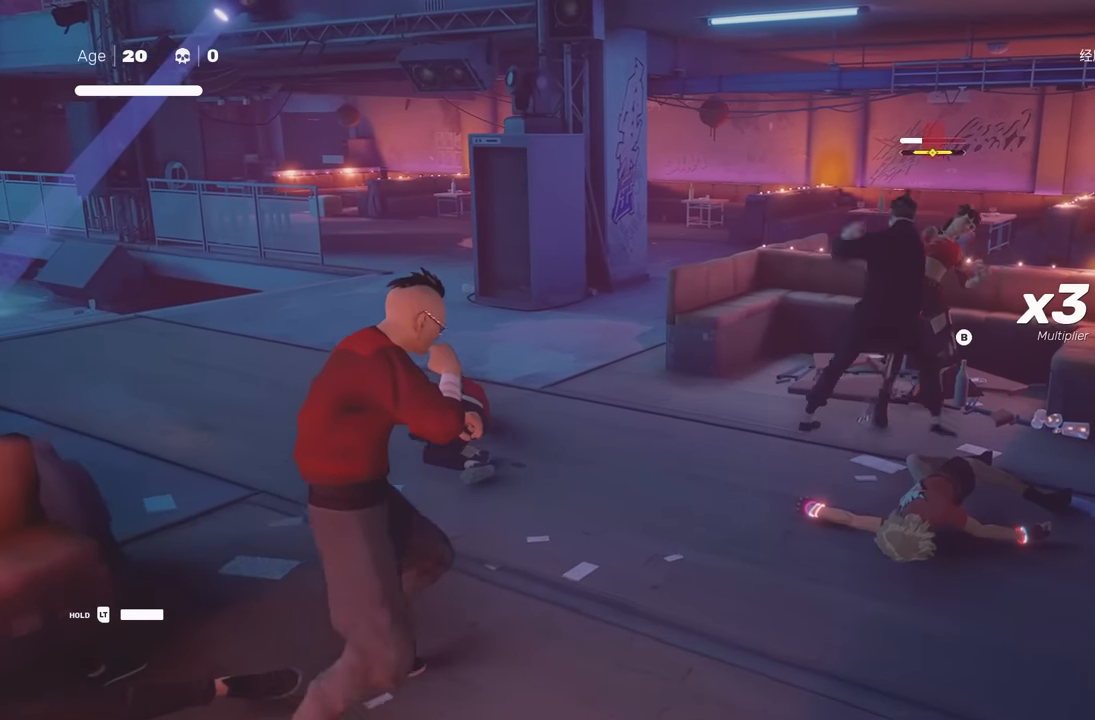
{"buttons": [], "left_stick": "center", "right_stick": "center", "events": [[317, "right_stick", "left"], [500, "right_stick", "center"]]}
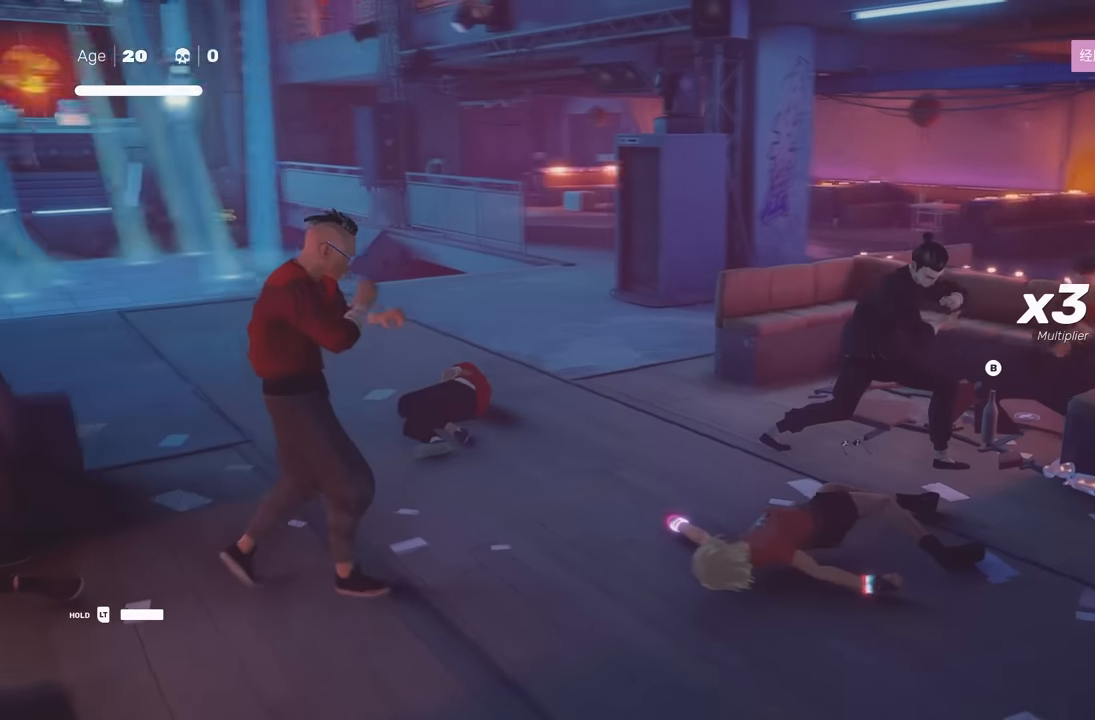
{"buttons": [], "left_stick": "down", "right_stick": "center", "events": [[117, "left_stick", "up"], [417, "left_stick", "down"]]}
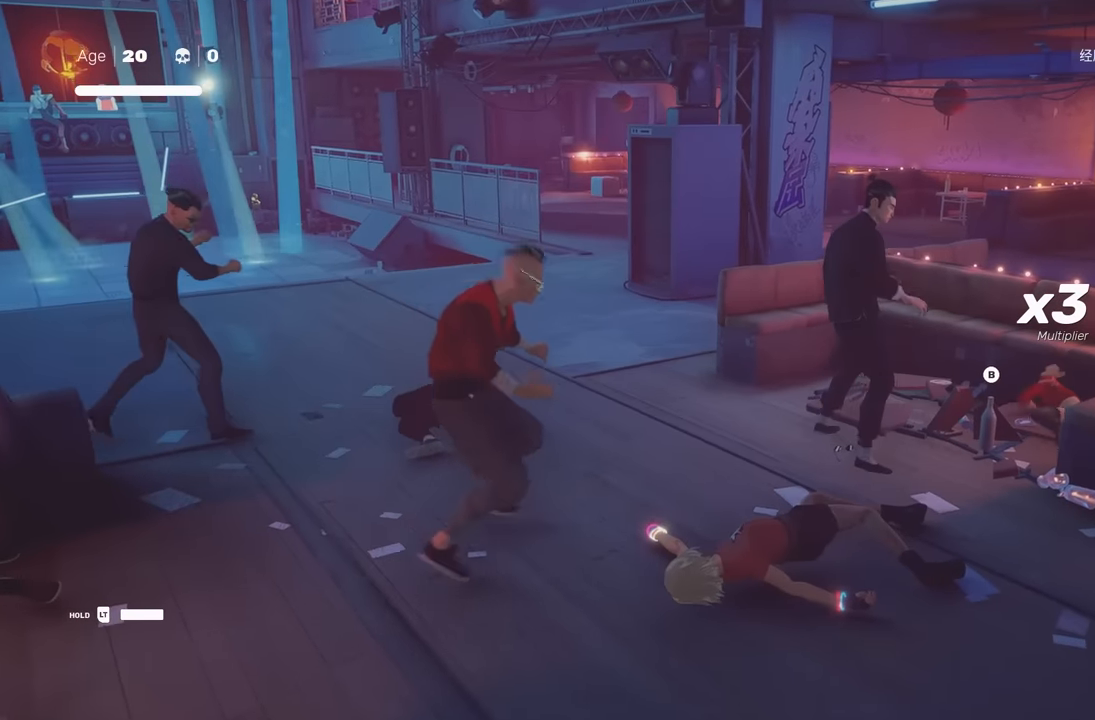
{"buttons": ["Y"], "left_stick": "center", "right_stick": "center", "events": [[100, "left_stick", "center"], [117, "X", "down"], [200, "X", "up"], [433, "Y", "down"]]}
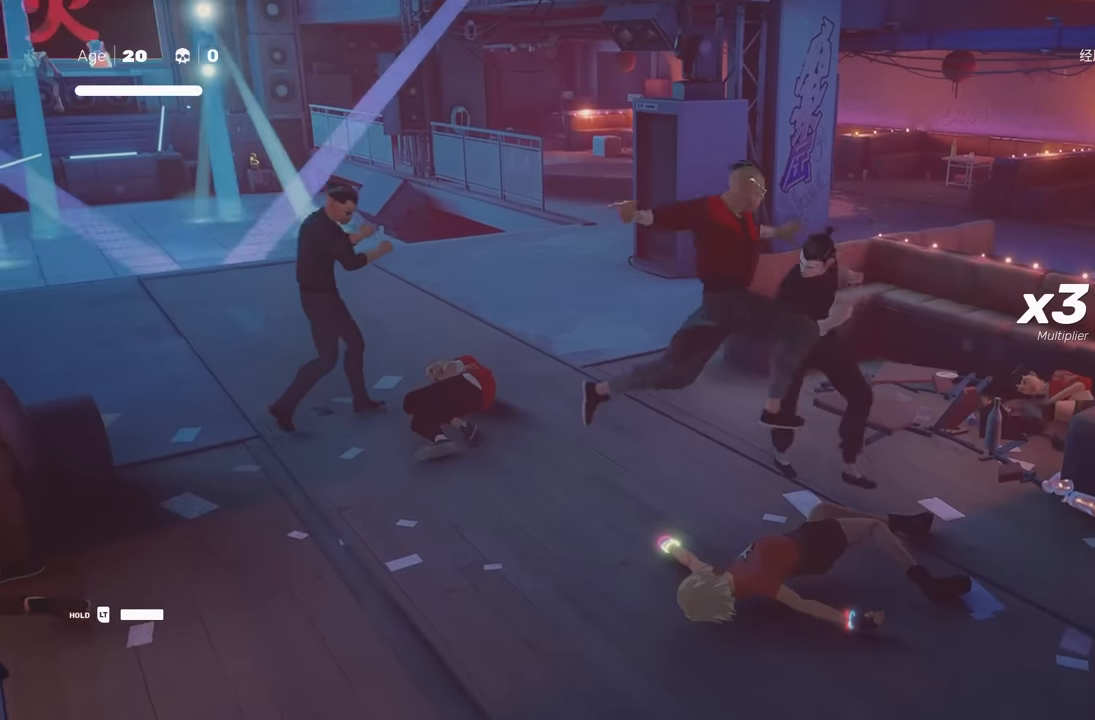
{"buttons": [], "left_stick": "center", "right_stick": "center", "events": [[50, "Y", "up"], [100, "L1", "down"], [150, "L3", "down"], [150, "left_stick", "down-right"], [233, "L3", "up"], [317, "L1", "up"], [350, "left_stick", "center"]]}